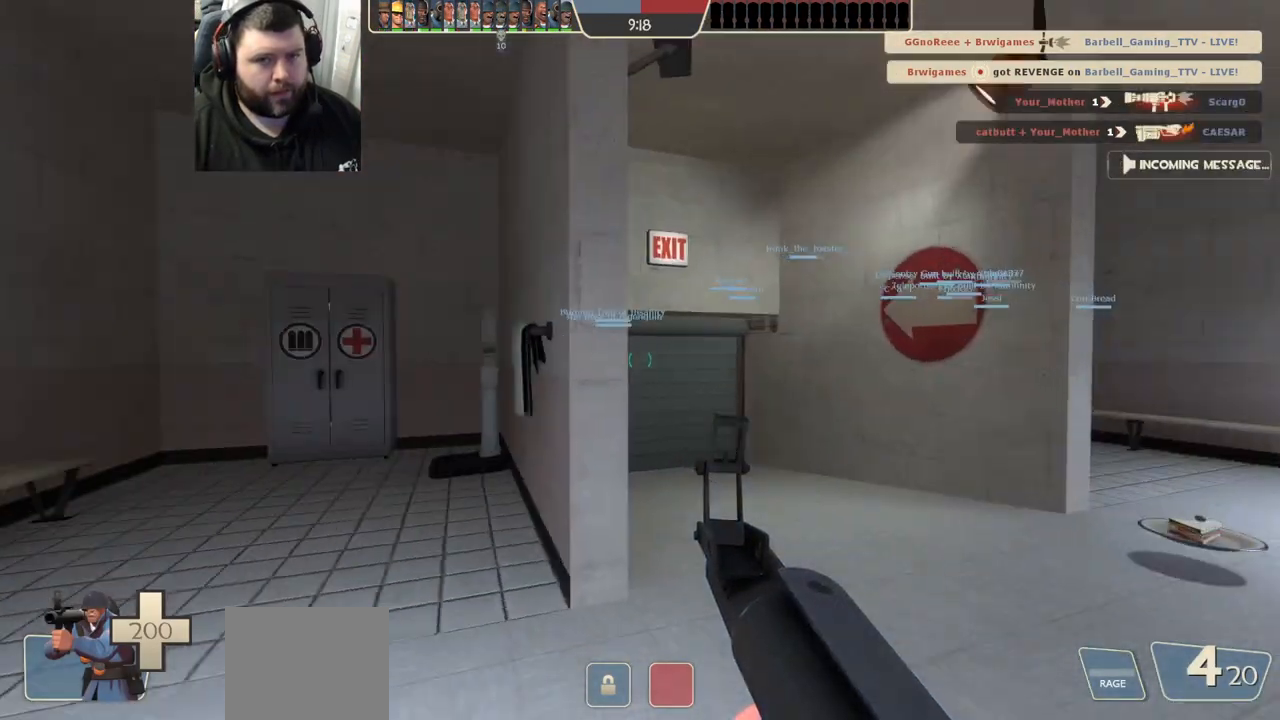
Gameplay with a controller (PlayStation layout); each line is a JSON object with the inputs held at the frame after it. "events" lists button and stick changes between this image and that frame as [ms after this image, input, new state], when the widget could be followed in between.
{"buttons": [], "left_stick": "up", "right_stick": "center", "events": [[100, "SQUARE", "down"], [150, "SQUARE", "up"], [250, "SQUARE", "down"], [317, "SQUARE", "up"]]}
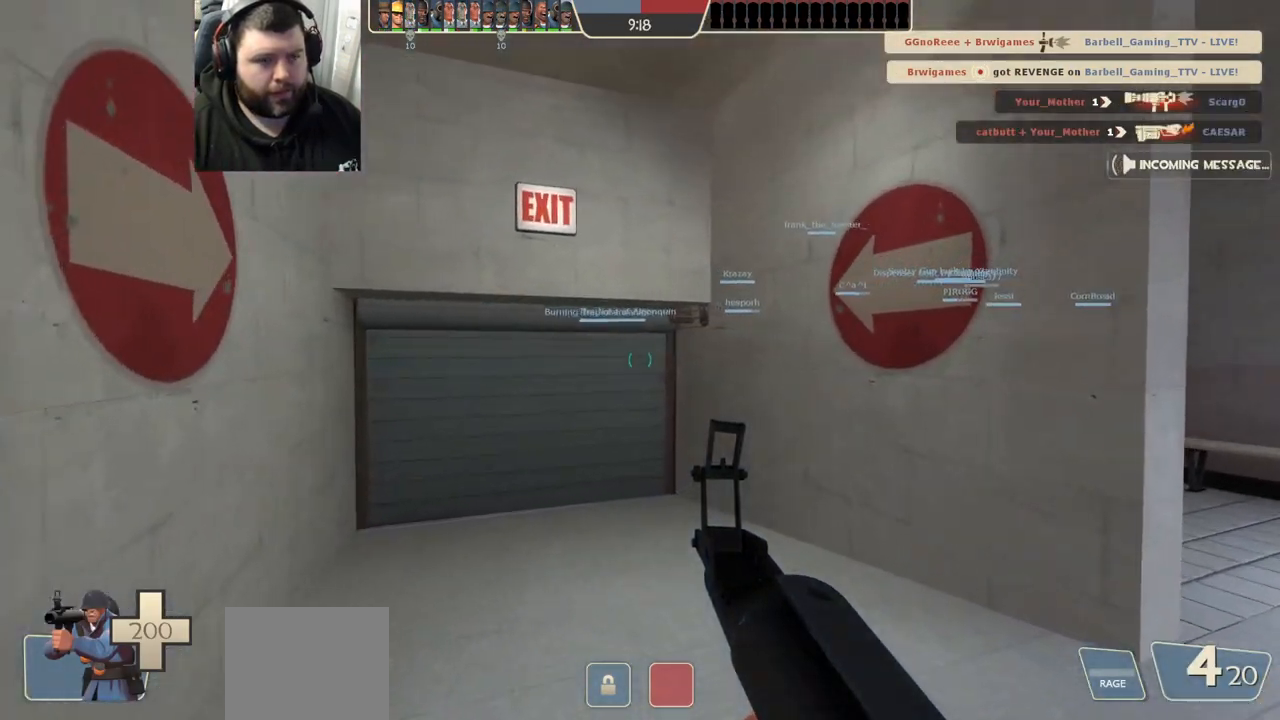
{"buttons": [], "left_stick": "up", "right_stick": "center", "events": [[33, "right_stick", "left"], [133, "right_stick", "center"], [250, "SQUARE", "down"], [300, "SQUARE", "up"], [400, "SQUARE", "down"], [483, "SQUARE", "up"]]}
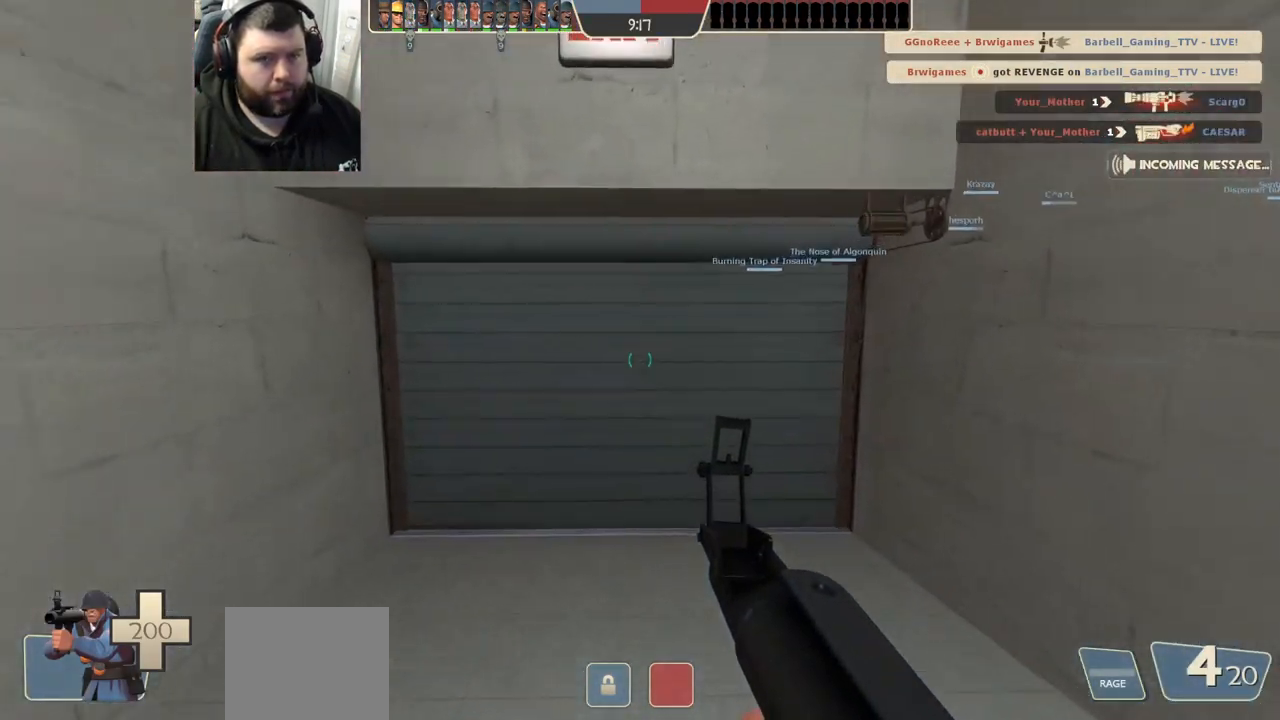
{"buttons": [], "left_stick": "up", "right_stick": "center", "events": [[50, "SQUARE", "down"], [150, "SQUARE", "up"], [383, "right_stick", "up"], [450, "right_stick", "center"]]}
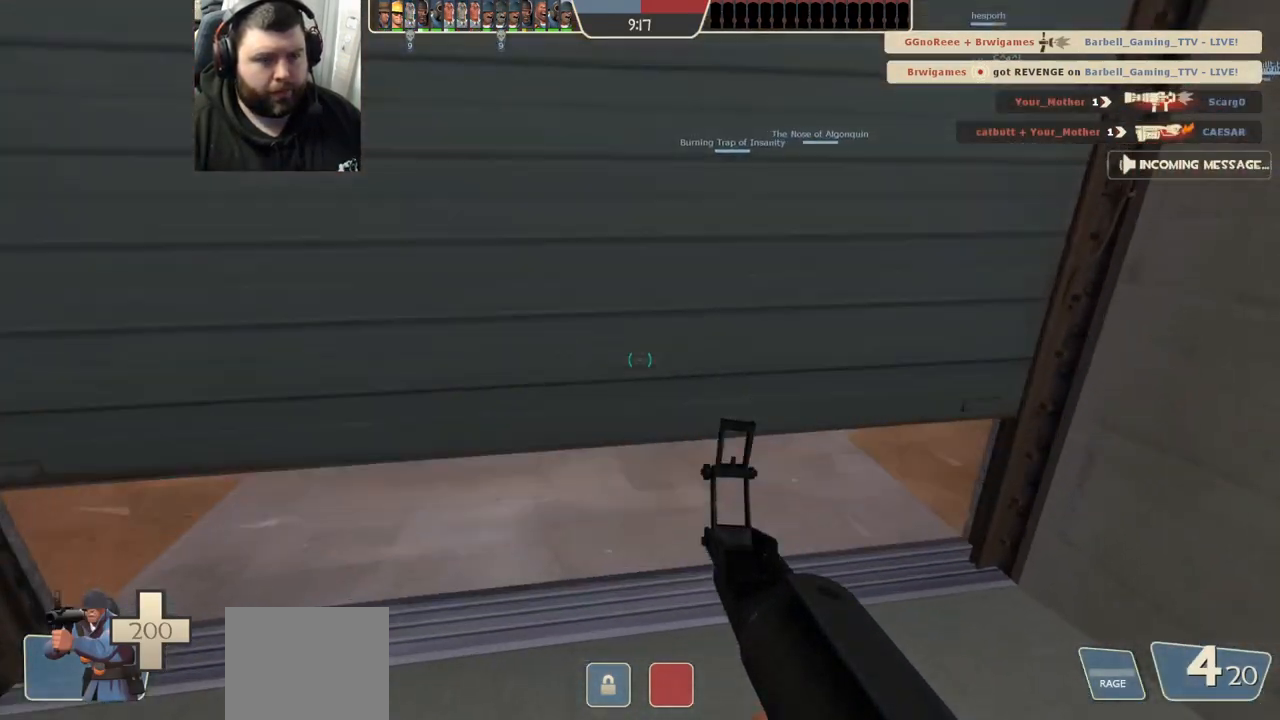
{"buttons": [], "left_stick": "up", "right_stick": "center", "events": [[133, "SQUARE", "down"], [183, "SQUARE", "up"], [300, "SQUARE", "down"], [367, "SQUARE", "up"]]}
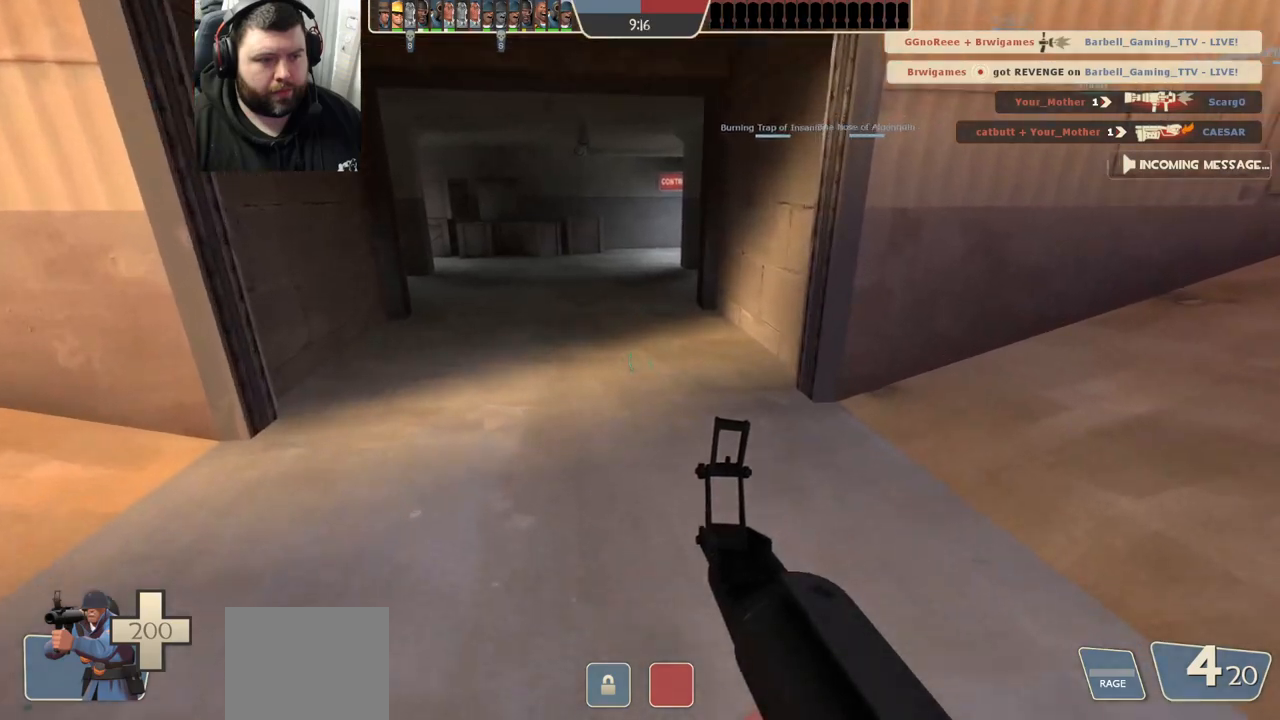
{"buttons": [], "left_stick": "down-left", "right_stick": "left", "events": [[67, "right_stick", "left"], [117, "left_stick", "right"], [250, "left_stick", "down-right"], [400, "left_stick", "down-left"]]}
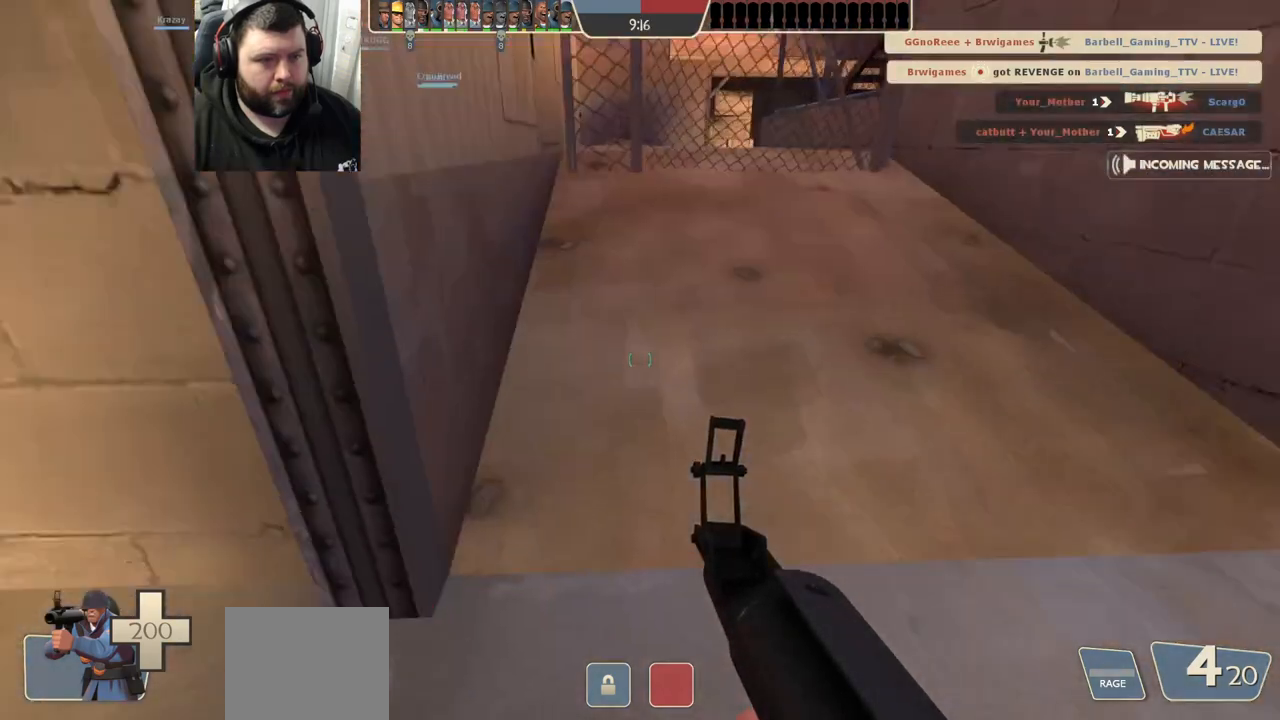
{"buttons": ["SQUARE"], "left_stick": "up-left", "right_stick": "center", "events": [[83, "left_stick", "up-left"], [83, "right_stick", "center"], [483, "SQUARE", "down"]]}
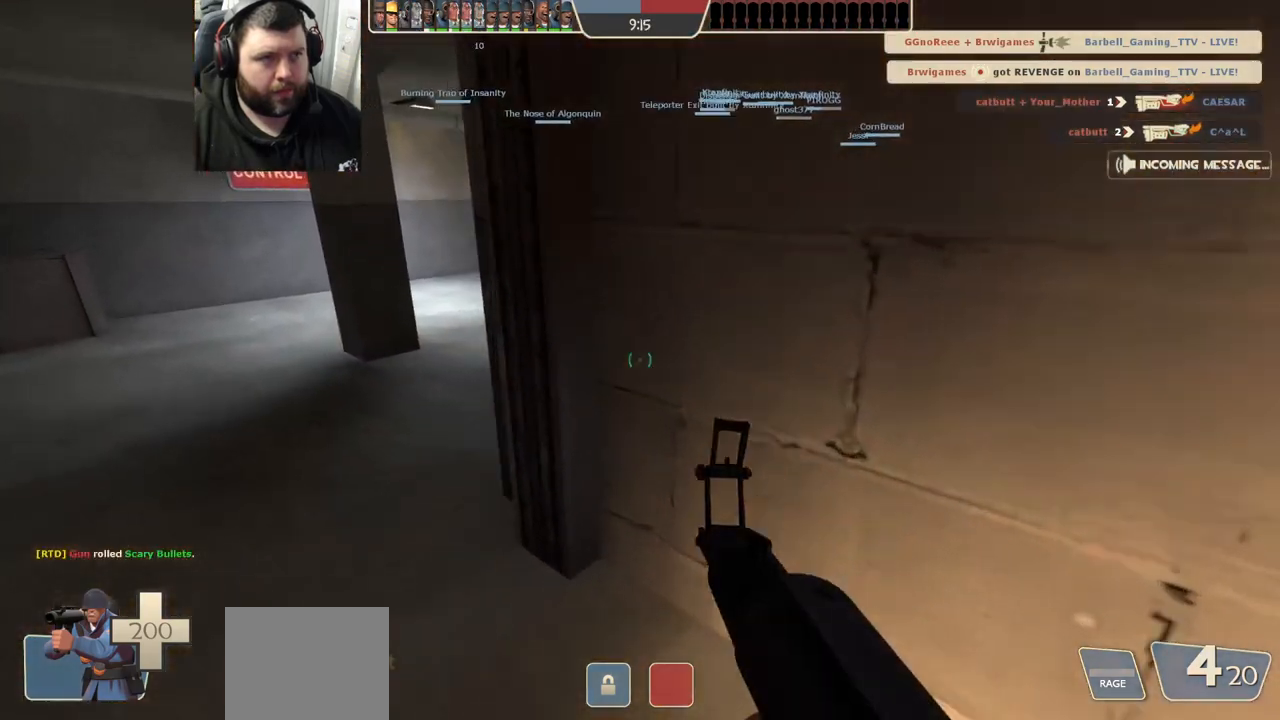
{"buttons": [], "left_stick": "up", "right_stick": "center", "events": [[17, "SQUARE", "up"], [133, "SQUARE", "down"], [183, "SQUARE", "up"], [267, "left_stick", "up"], [283, "SQUARE", "down"], [367, "SQUARE", "up"]]}
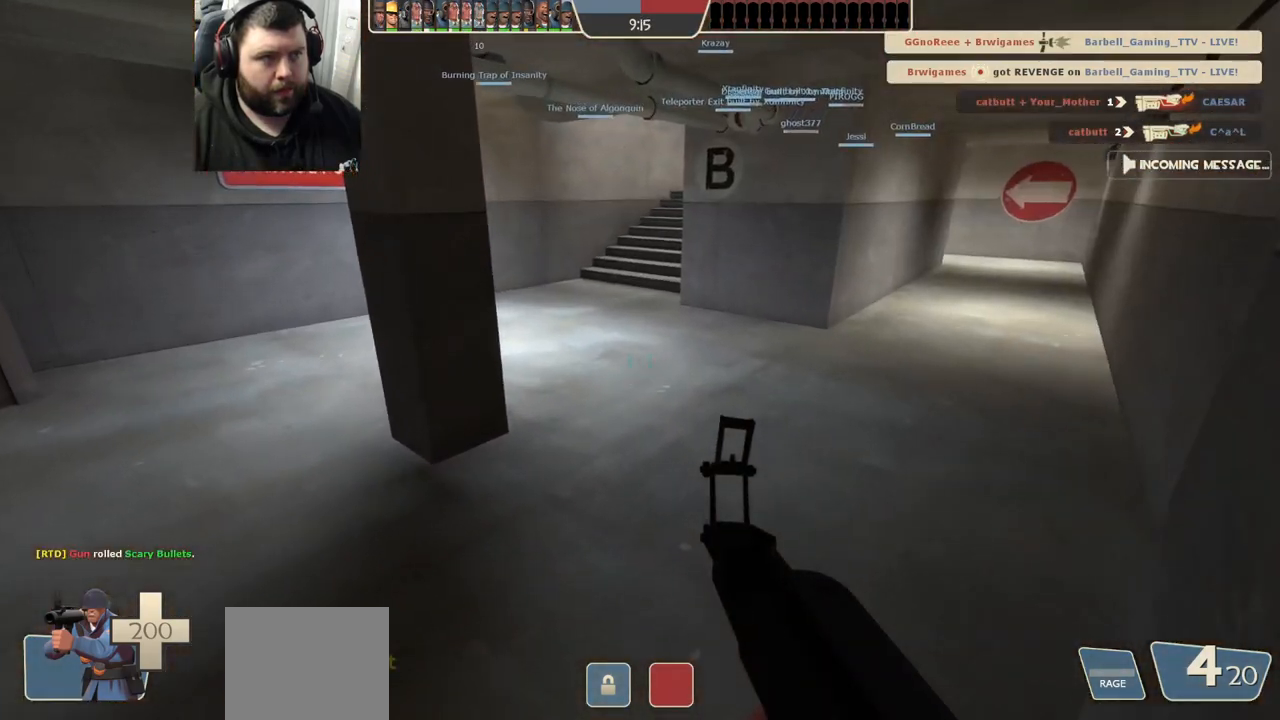
{"buttons": ["SQUARE"], "left_stick": "up", "right_stick": "center", "events": [[117, "right_stick", "down-right"], [217, "right_stick", "center"], [333, "SQUARE", "down"], [383, "SQUARE", "up"], [483, "SQUARE", "down"]]}
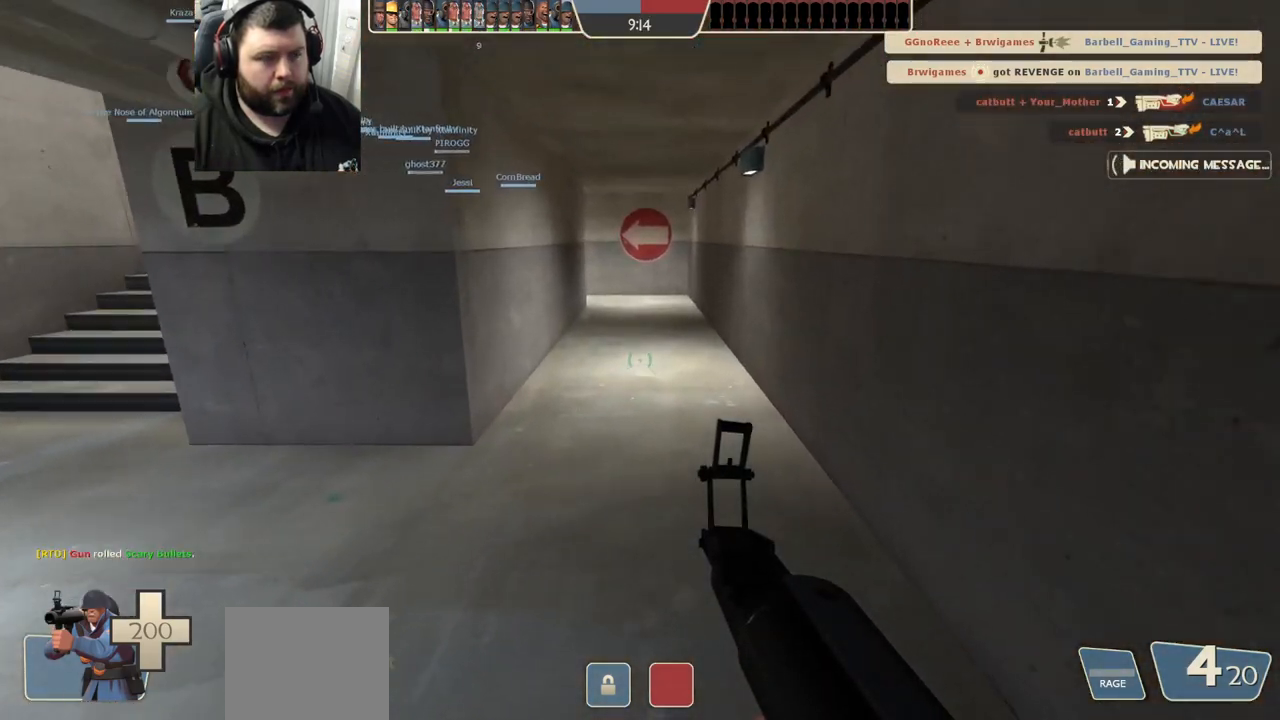
{"buttons": ["SQUARE"], "left_stick": "up", "right_stick": "center", "events": [[33, "SQUARE", "up"], [133, "SQUARE", "down"], [200, "SQUARE", "up"], [300, "SQUARE", "down"], [367, "SQUARE", "up"], [467, "SQUARE", "down"]]}
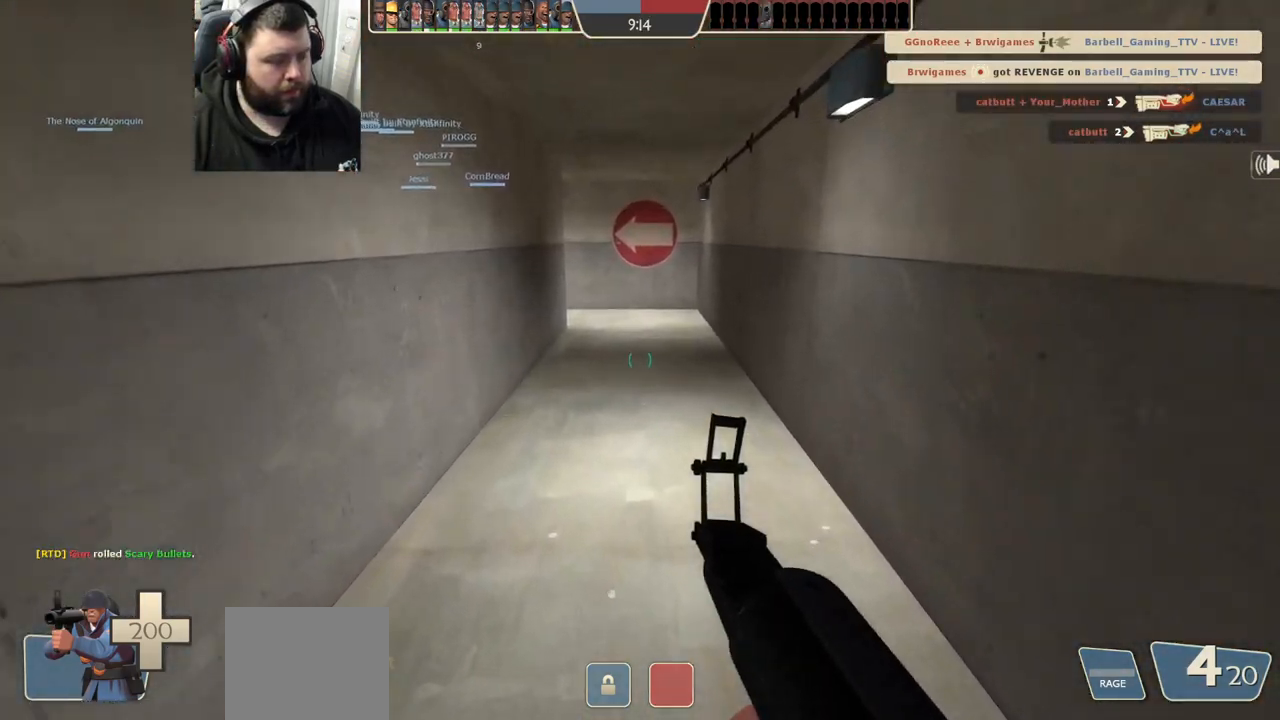
{"buttons": [], "left_stick": "up", "right_stick": "center", "events": [[67, "SQUARE", "up"]]}
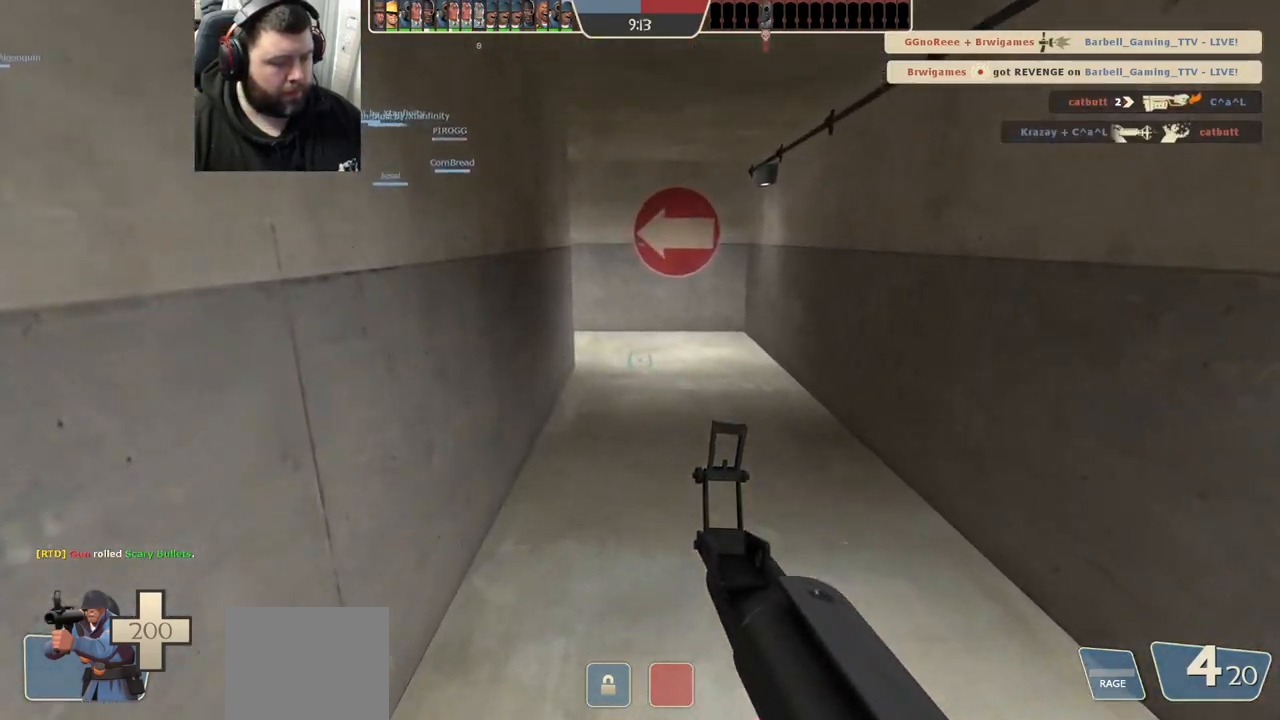
{"buttons": [], "left_stick": "up", "right_stick": "center", "events": [[50, "SQUARE", "down"], [100, "SQUARE", "up"], [183, "SQUARE", "down"], [283, "SQUARE", "up"]]}
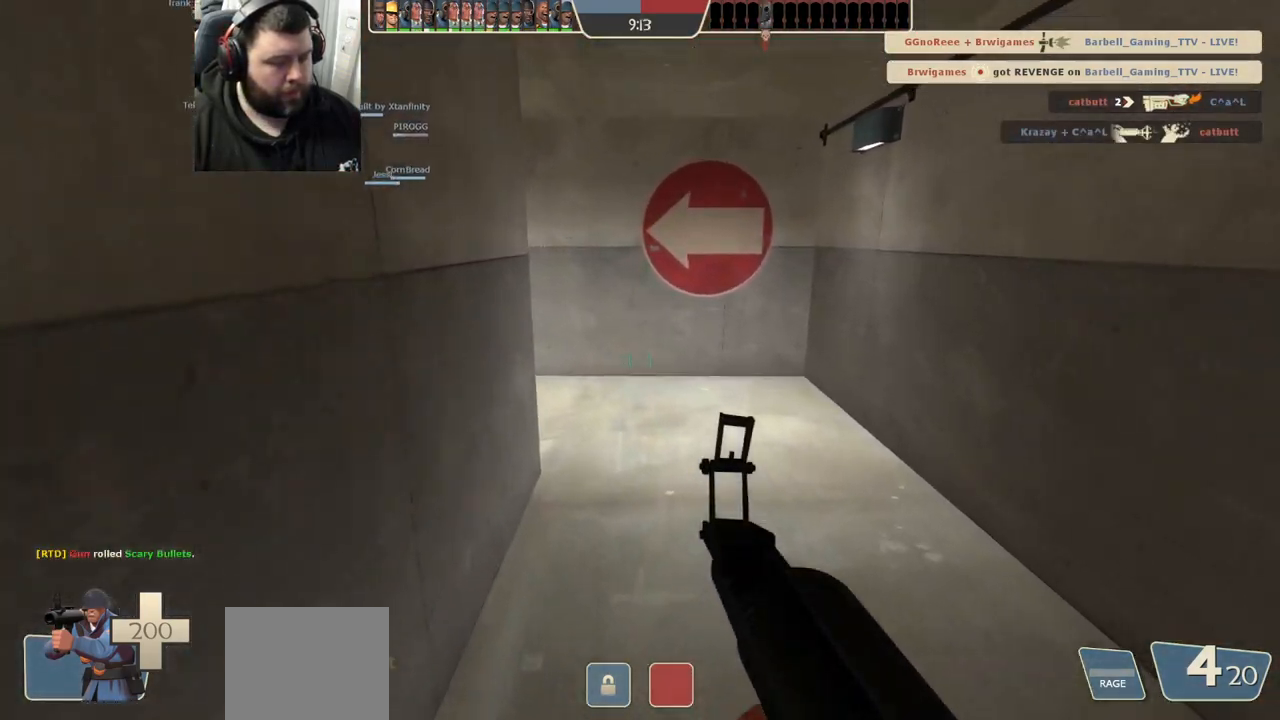
{"buttons": [], "left_stick": "up", "right_stick": "left", "events": [[450, "right_stick", "left"]]}
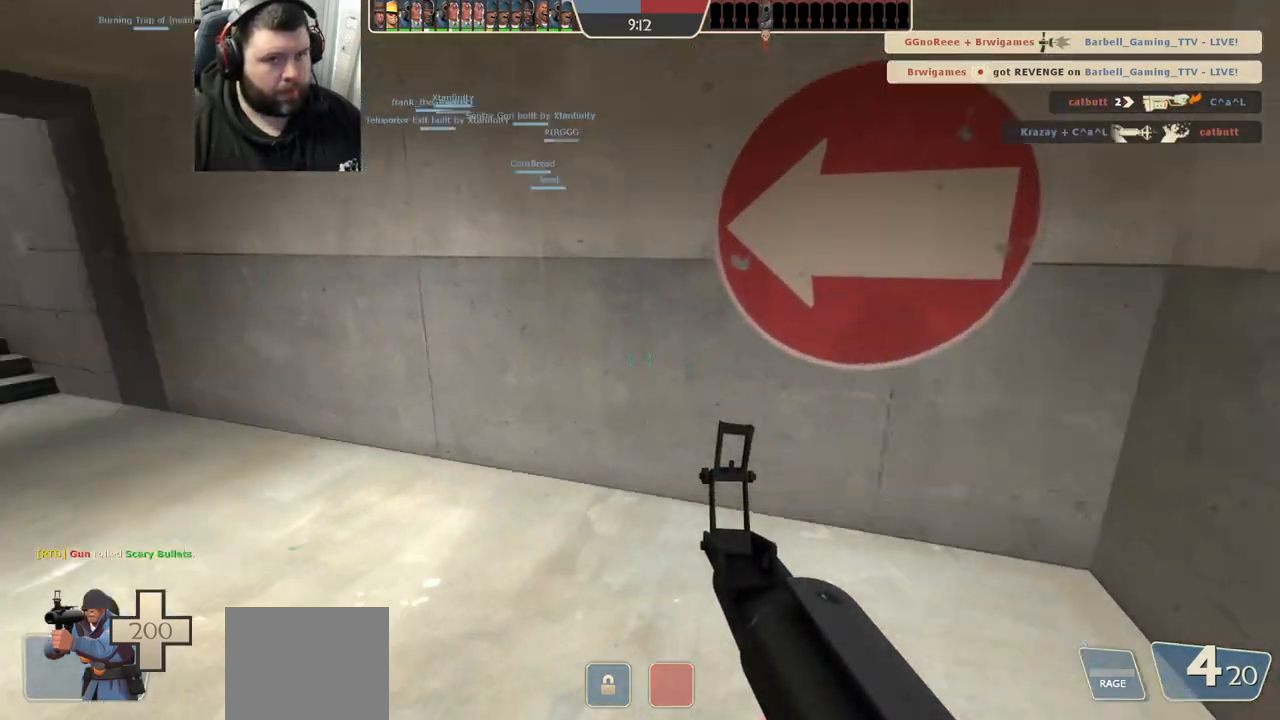
{"buttons": [], "left_stick": "up", "right_stick": "center", "events": [[133, "right_stick", "center"]]}
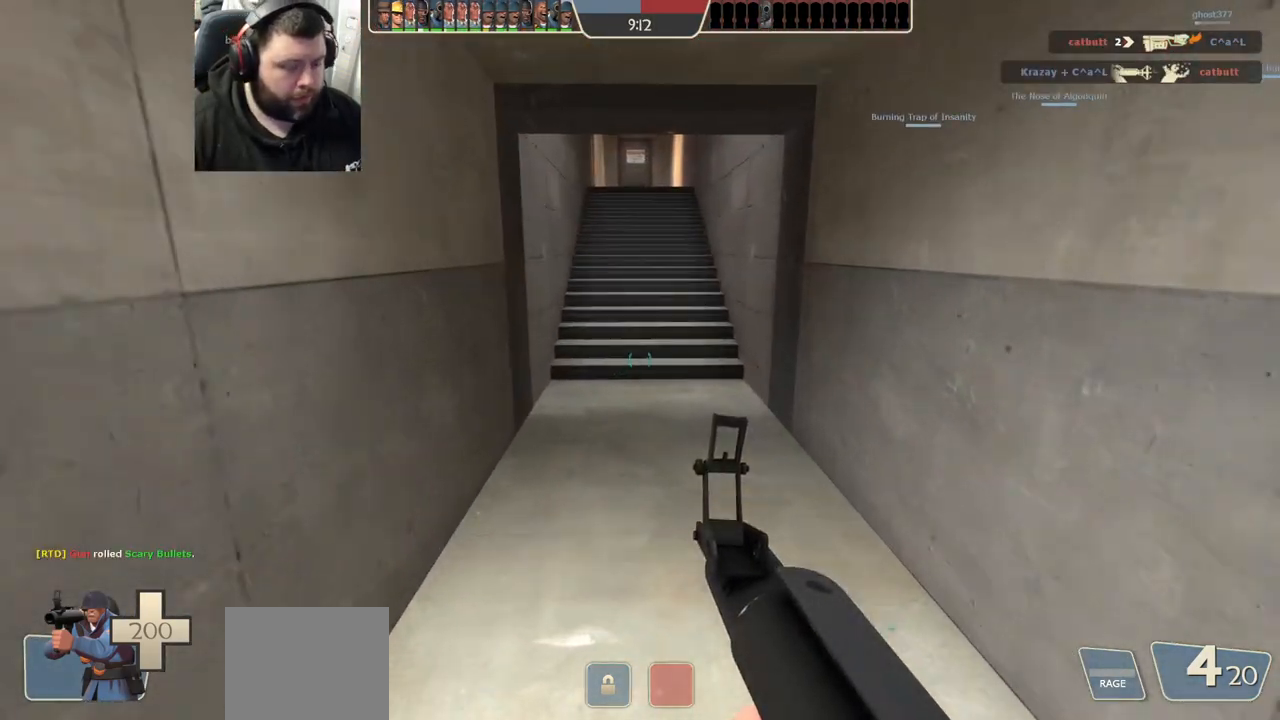
{"buttons": [], "left_stick": "up", "right_stick": "center", "events": []}
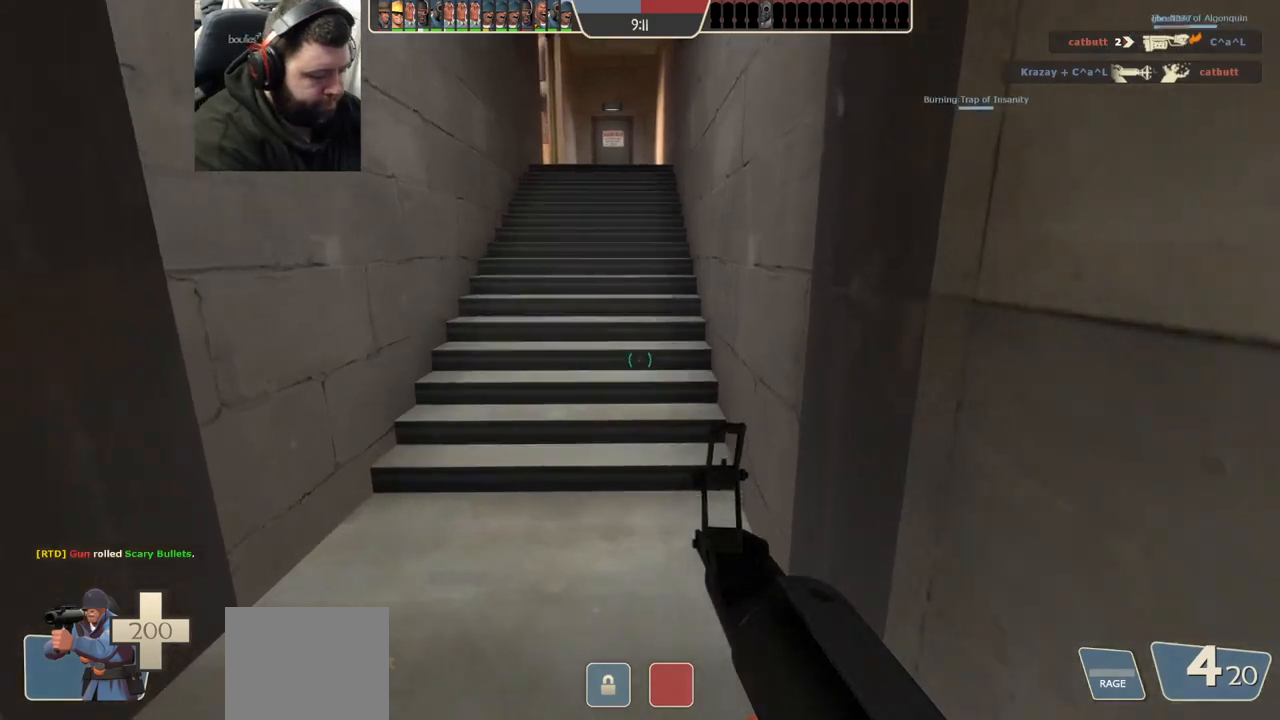
{"buttons": [], "left_stick": "up", "right_stick": "center", "events": []}
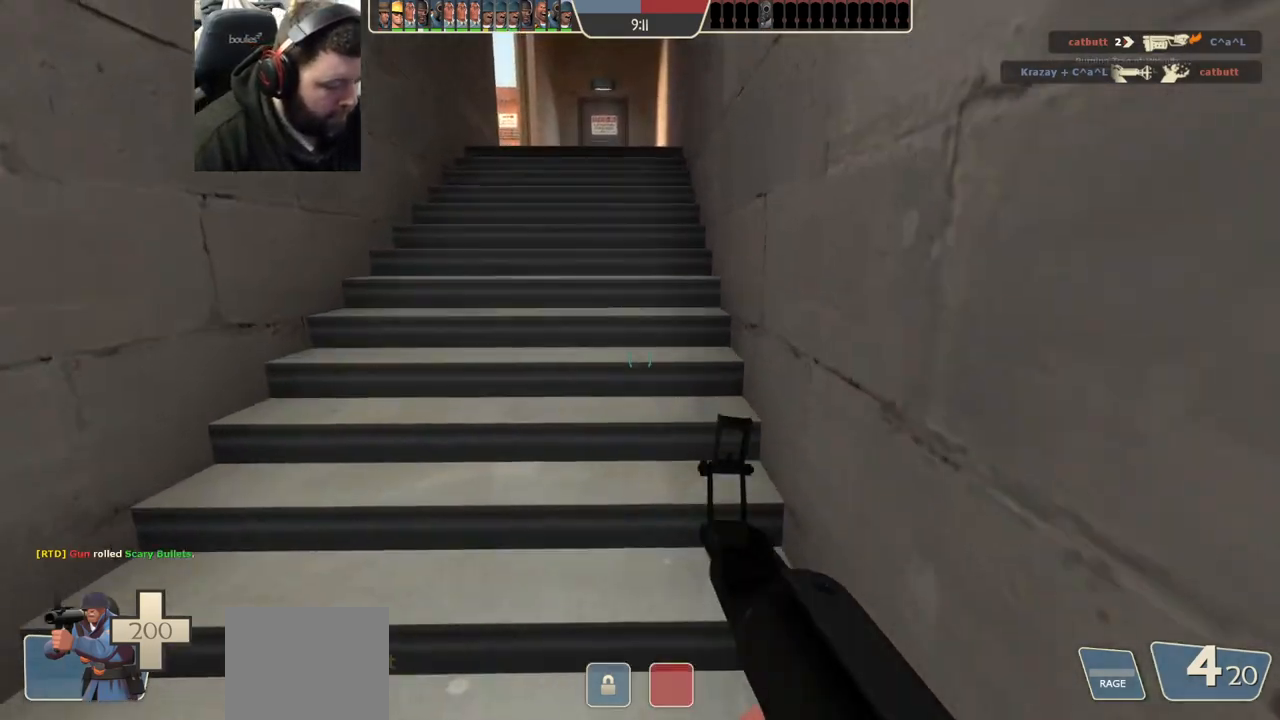
{"buttons": [], "left_stick": "up", "right_stick": "center", "events": []}
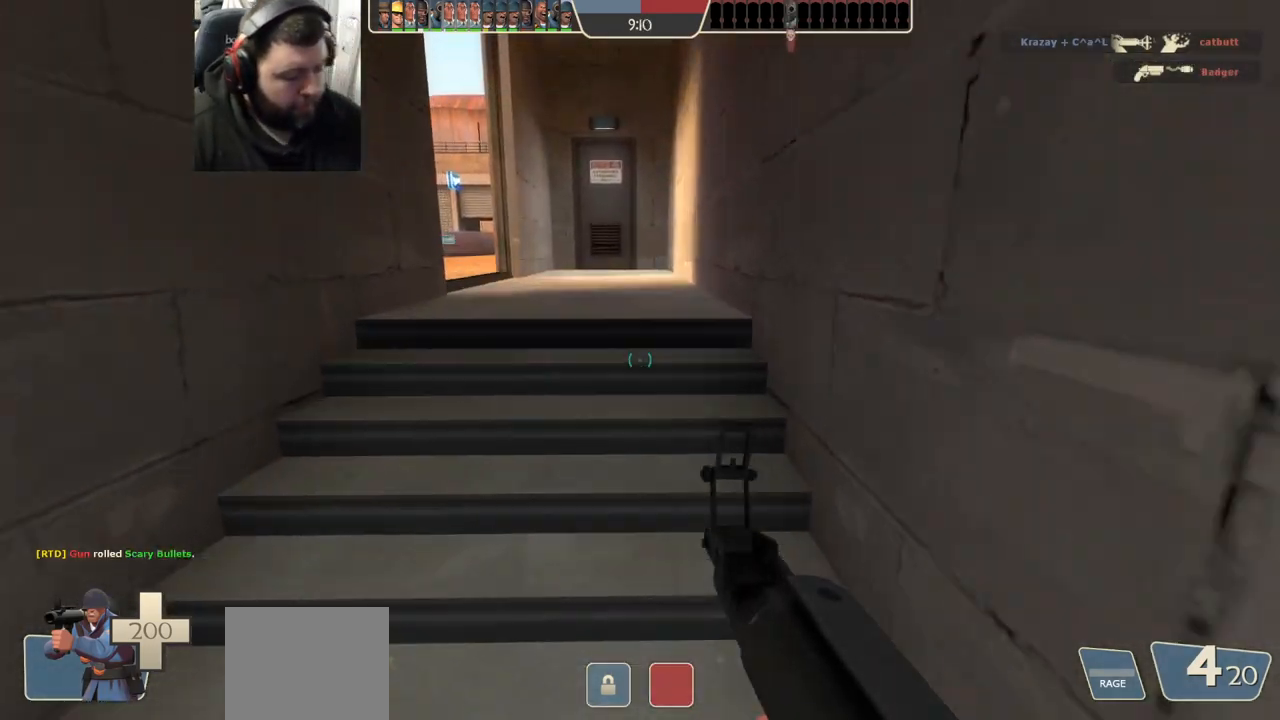
{"buttons": [], "left_stick": "up", "right_stick": "center", "events": []}
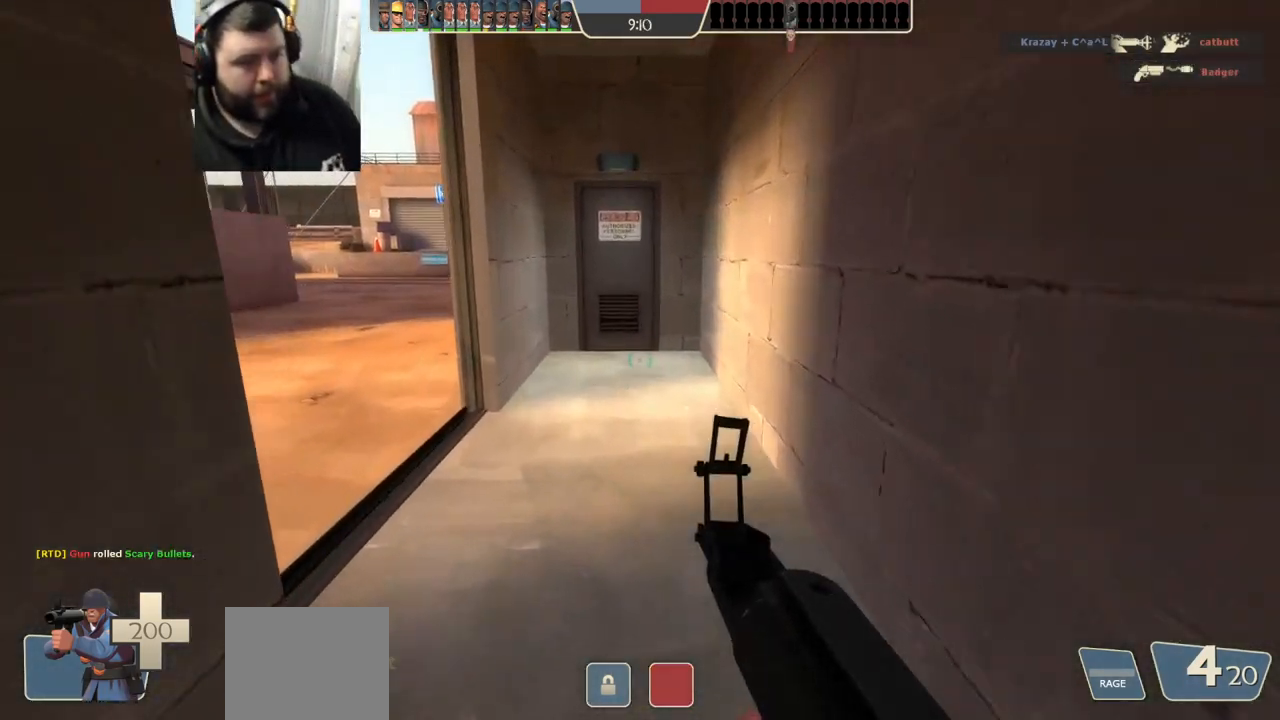
{"buttons": [], "left_stick": "up", "right_stick": "center", "events": [[17, "right_stick", "down-left"], [133, "right_stick", "center"]]}
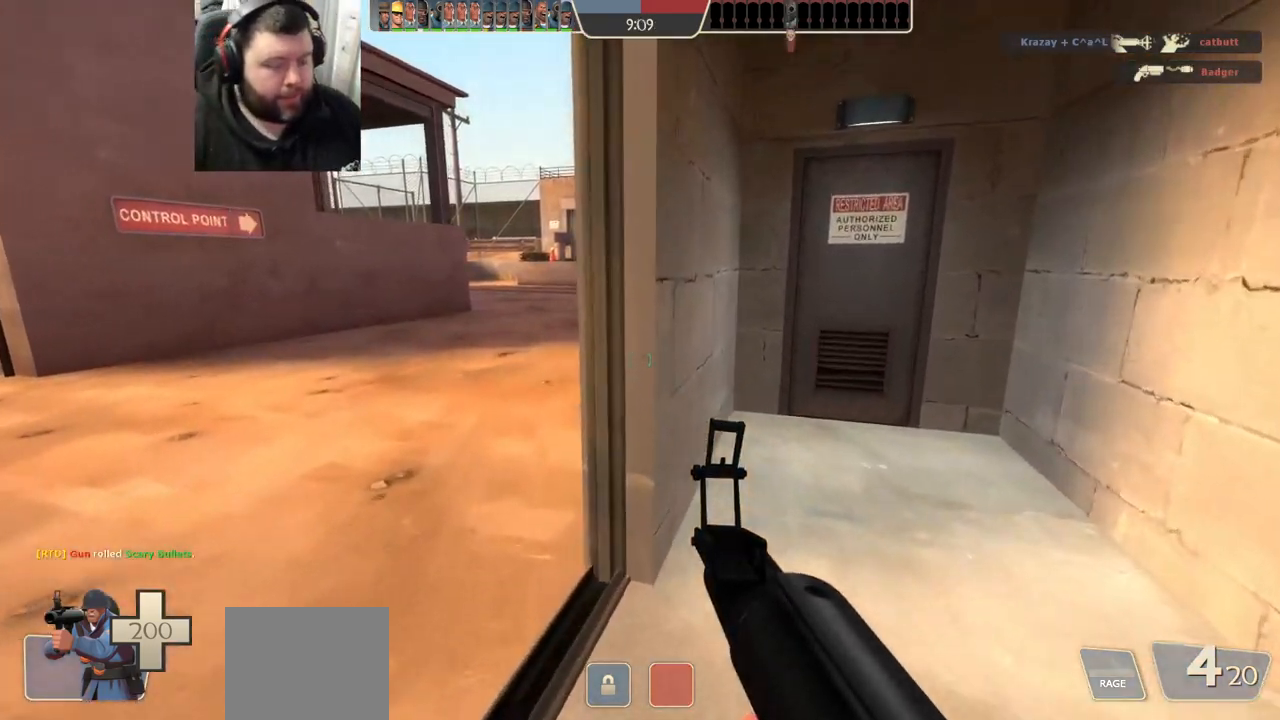
{"buttons": [], "left_stick": "up", "right_stick": "center", "events": []}
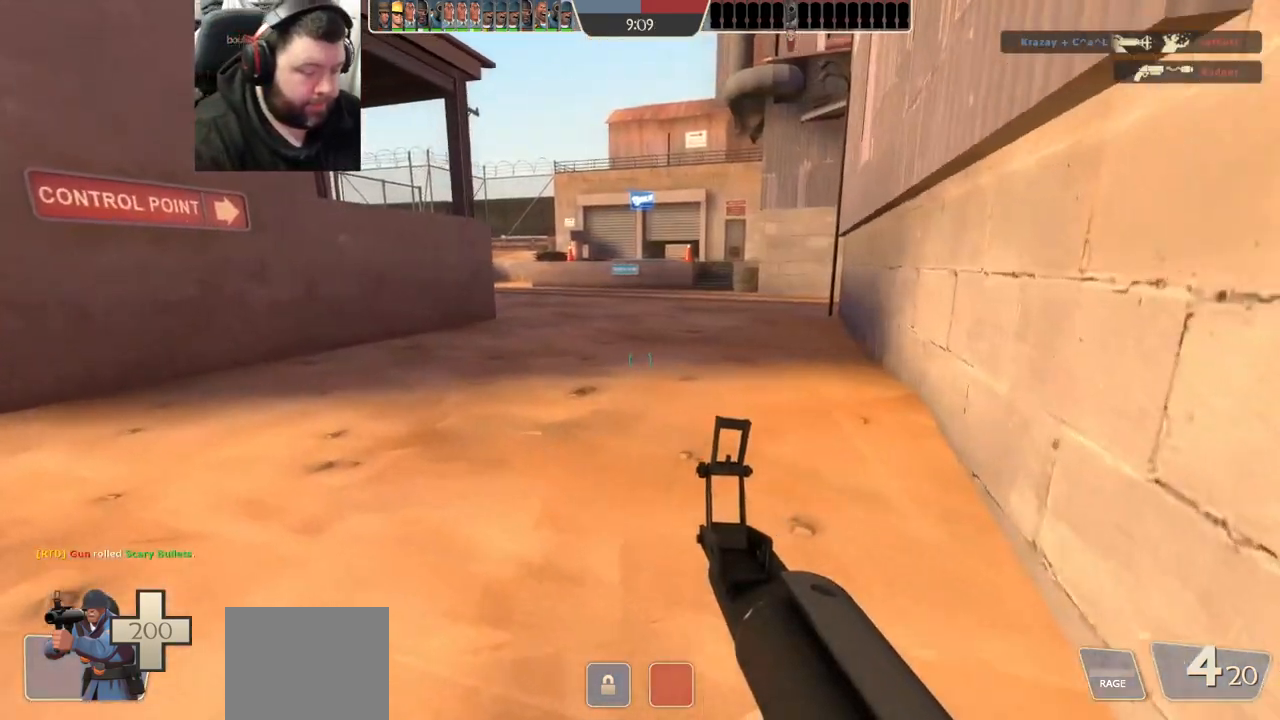
{"buttons": [], "left_stick": "up", "right_stick": "center", "events": []}
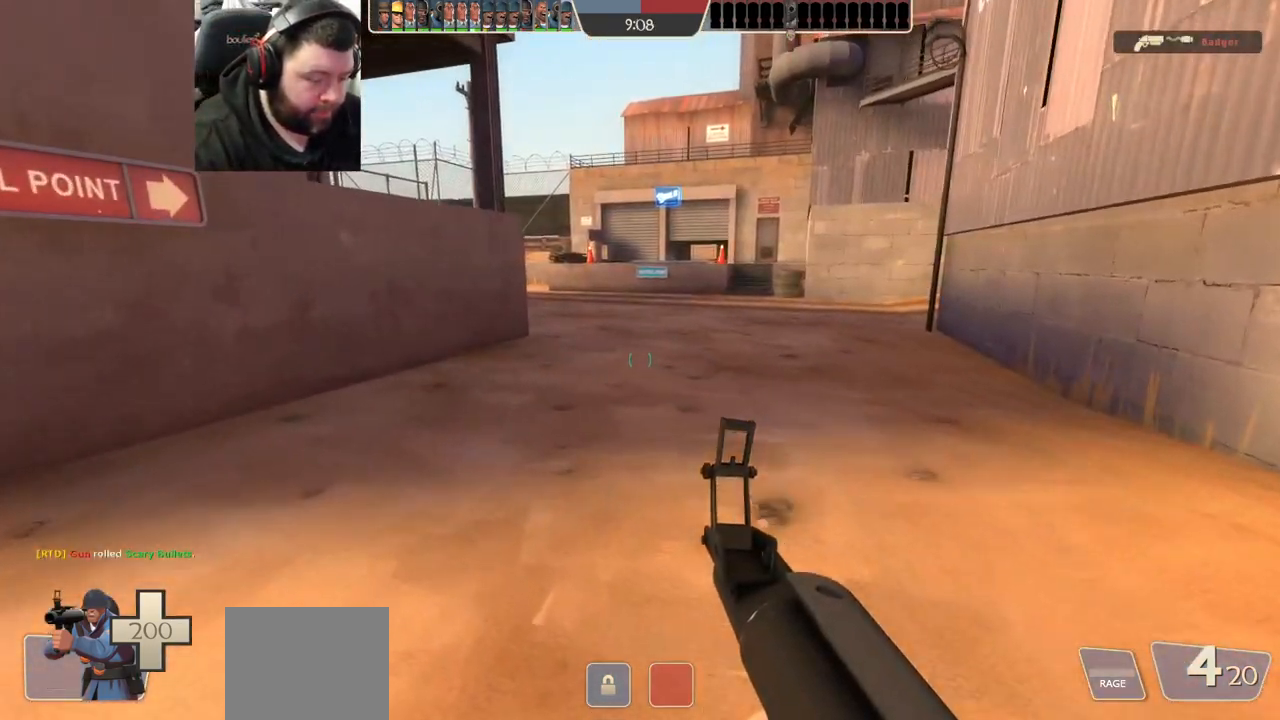
{"buttons": [], "left_stick": "up", "right_stick": "center", "events": []}
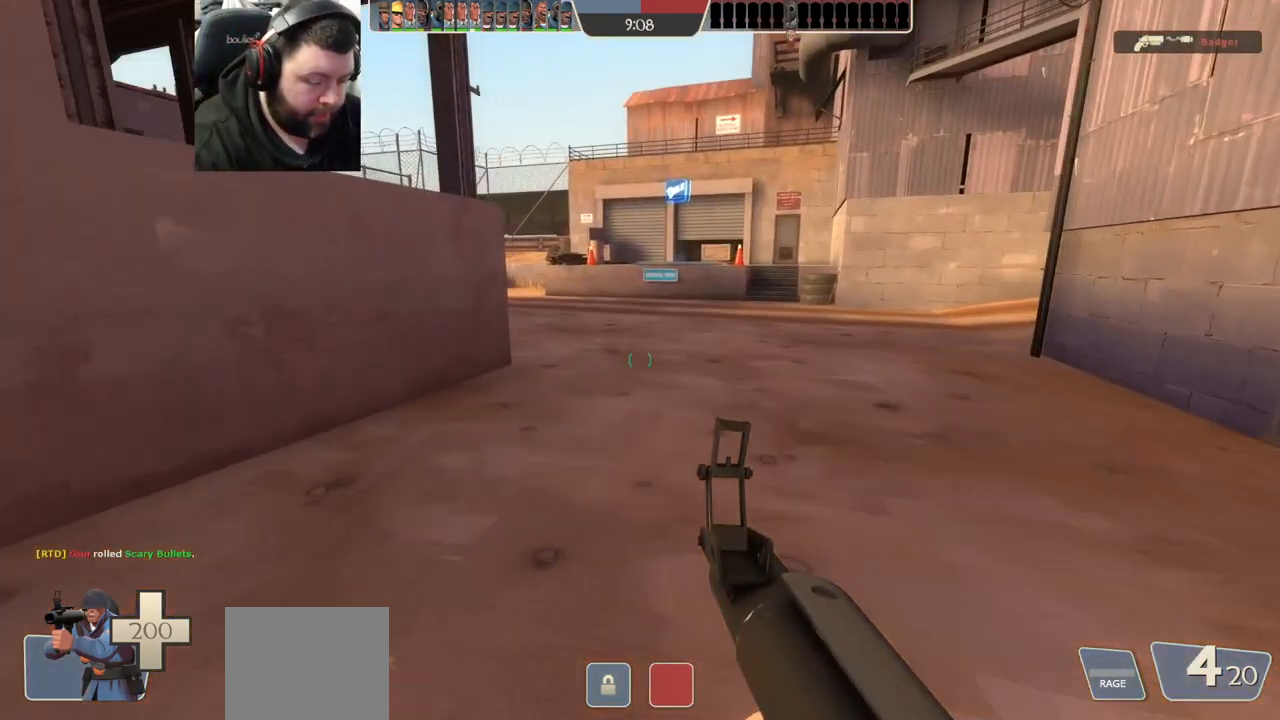
{"buttons": [], "left_stick": "up-right", "right_stick": "center", "events": [[500, "left_stick", "up-right"]]}
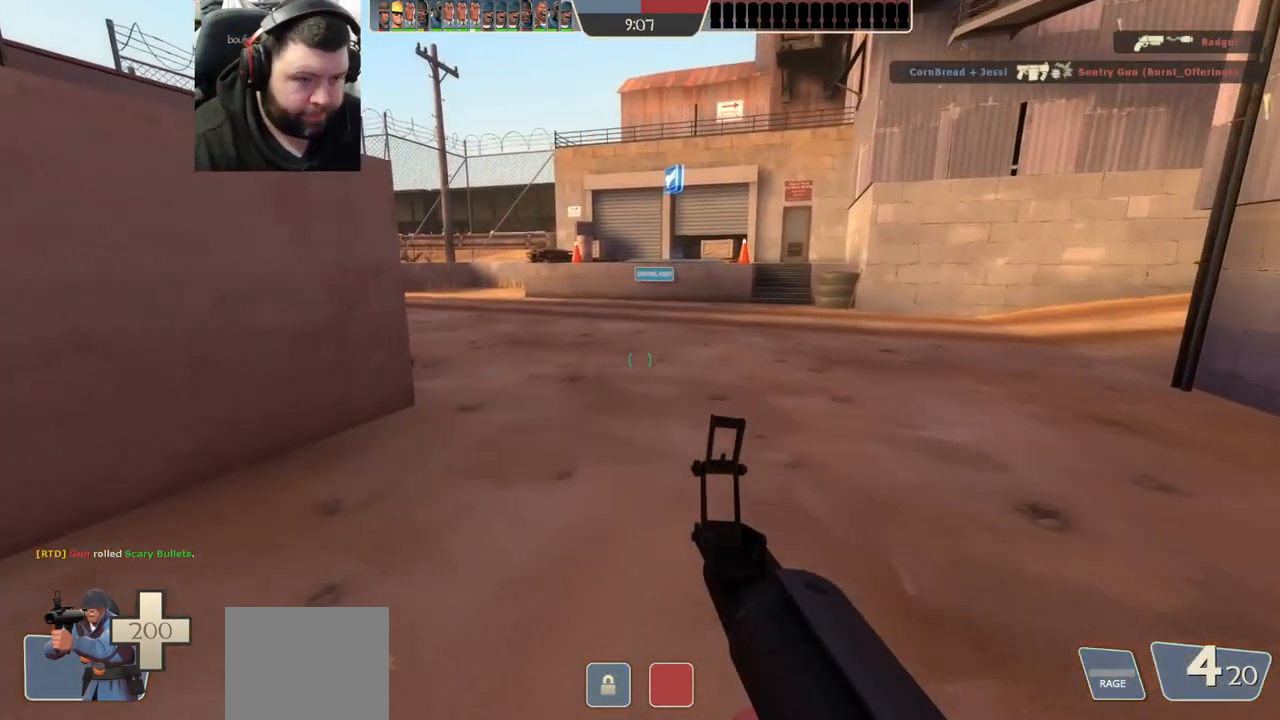
{"buttons": [], "left_stick": "up-right", "right_stick": "center", "events": []}
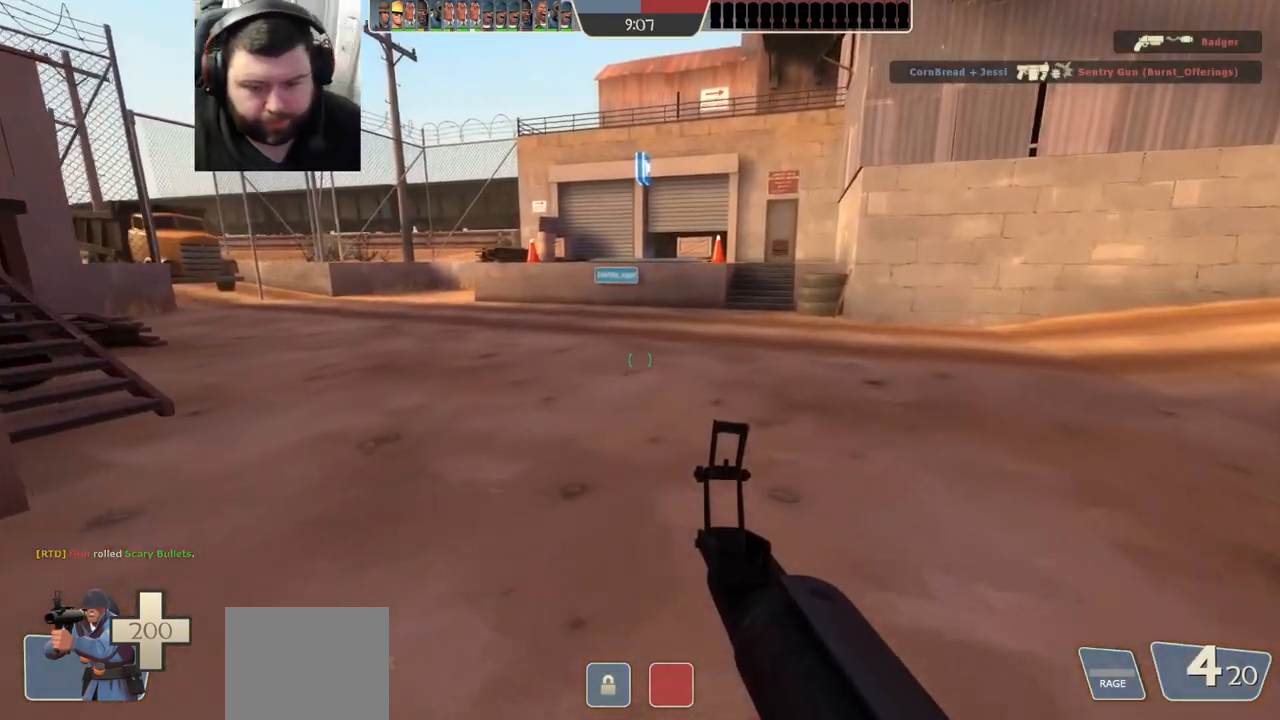
{"buttons": [], "left_stick": "up-right", "right_stick": "center", "events": []}
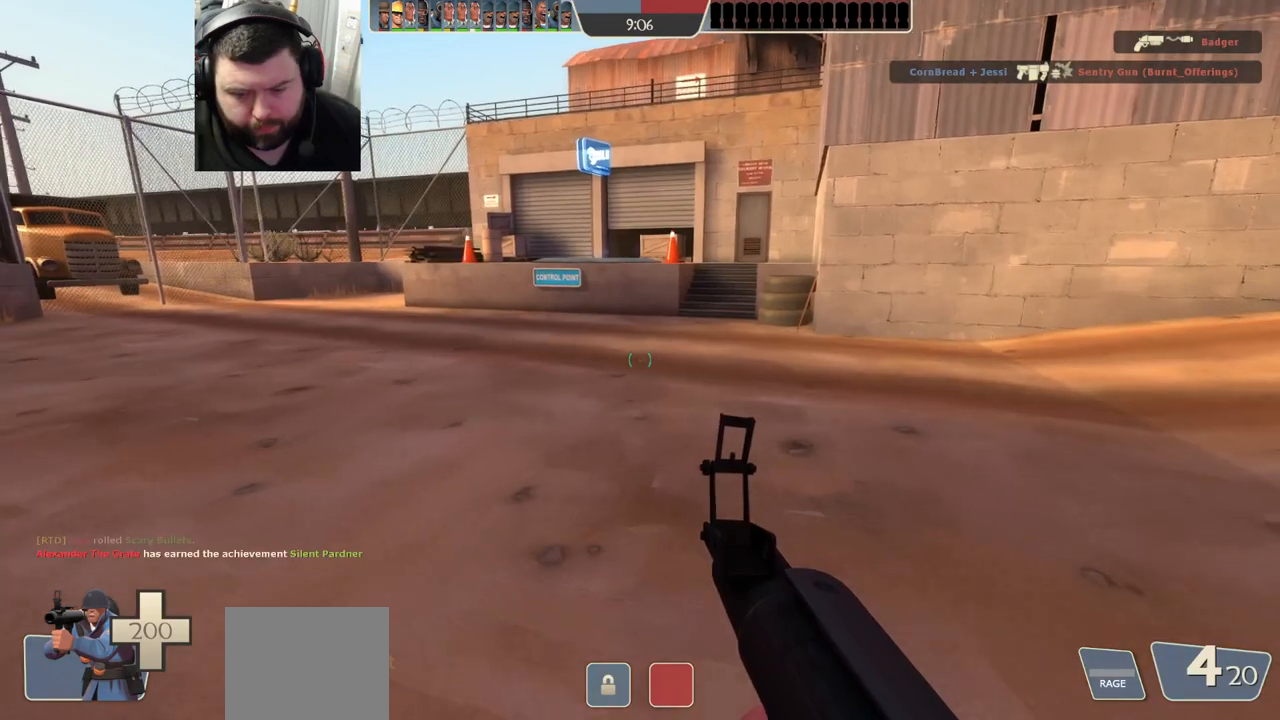
{"buttons": [], "left_stick": "up-right", "right_stick": "center", "events": []}
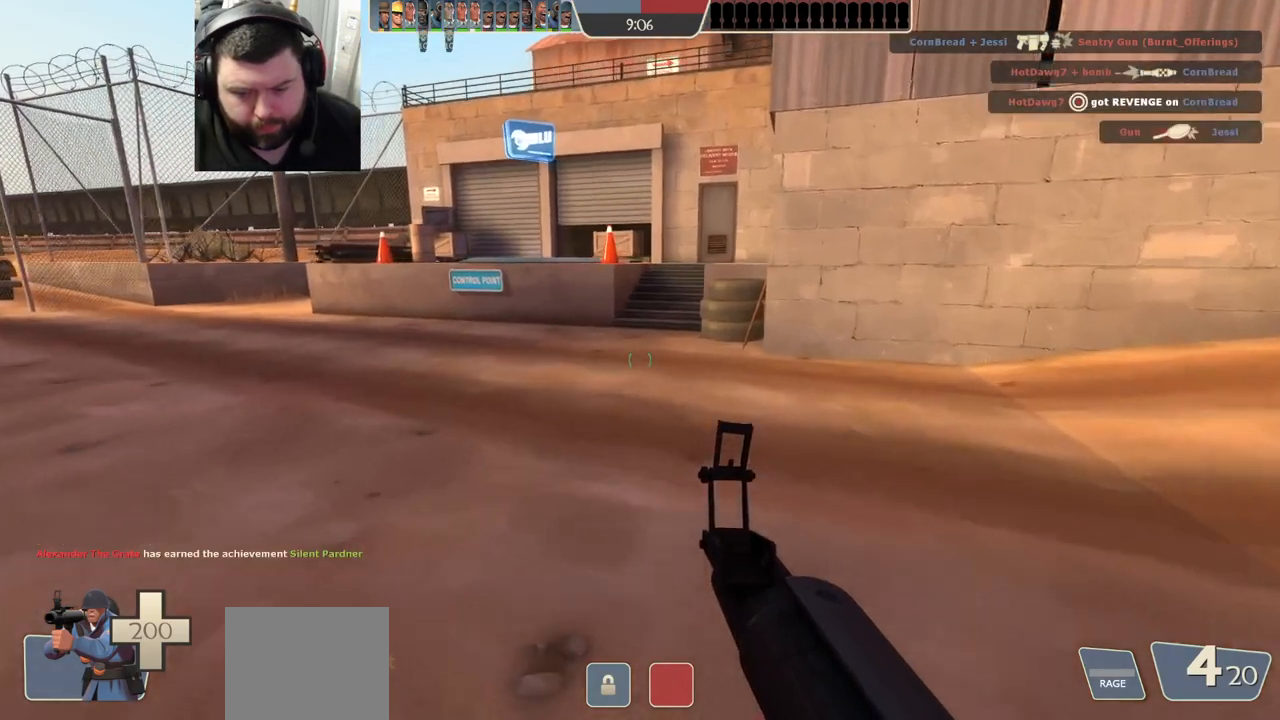
{"buttons": [], "left_stick": "up-right", "right_stick": "center", "events": []}
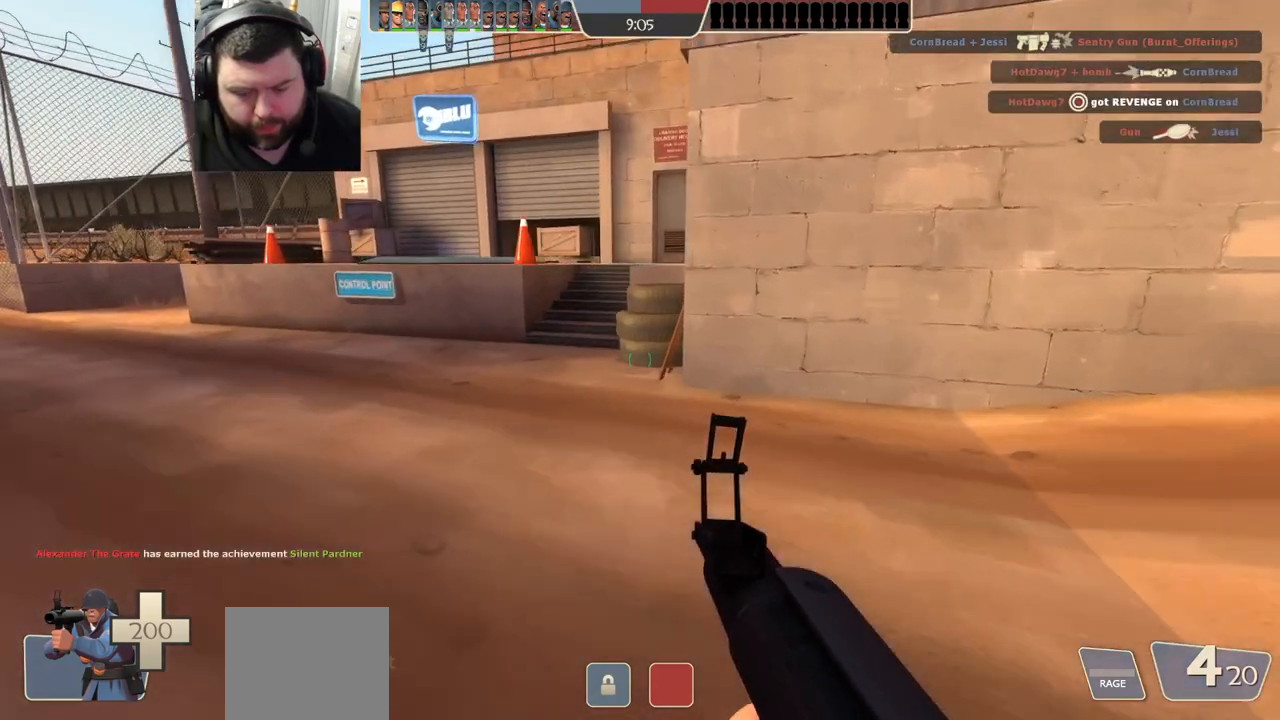
{"buttons": [], "left_stick": "center", "right_stick": "center", "events": [[67, "left_stick", "center"]]}
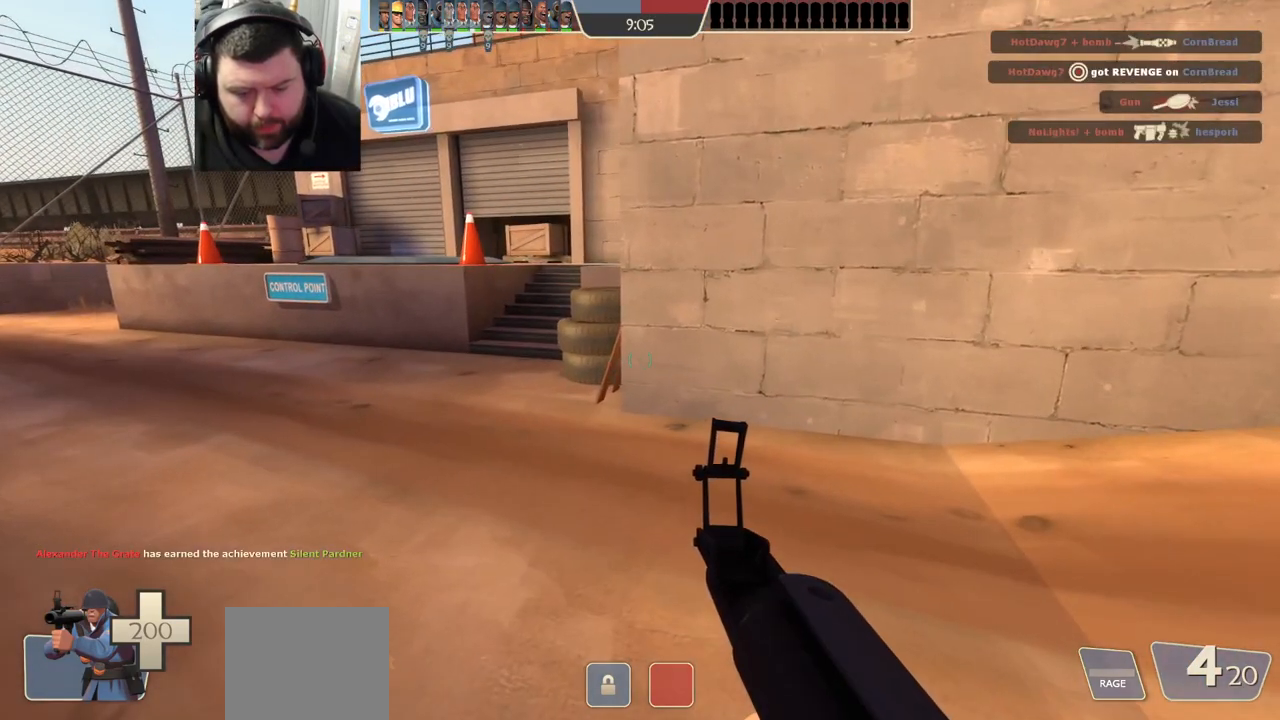
{"buttons": [], "left_stick": "up", "right_stick": "center", "events": [[367, "left_stick", "up"]]}
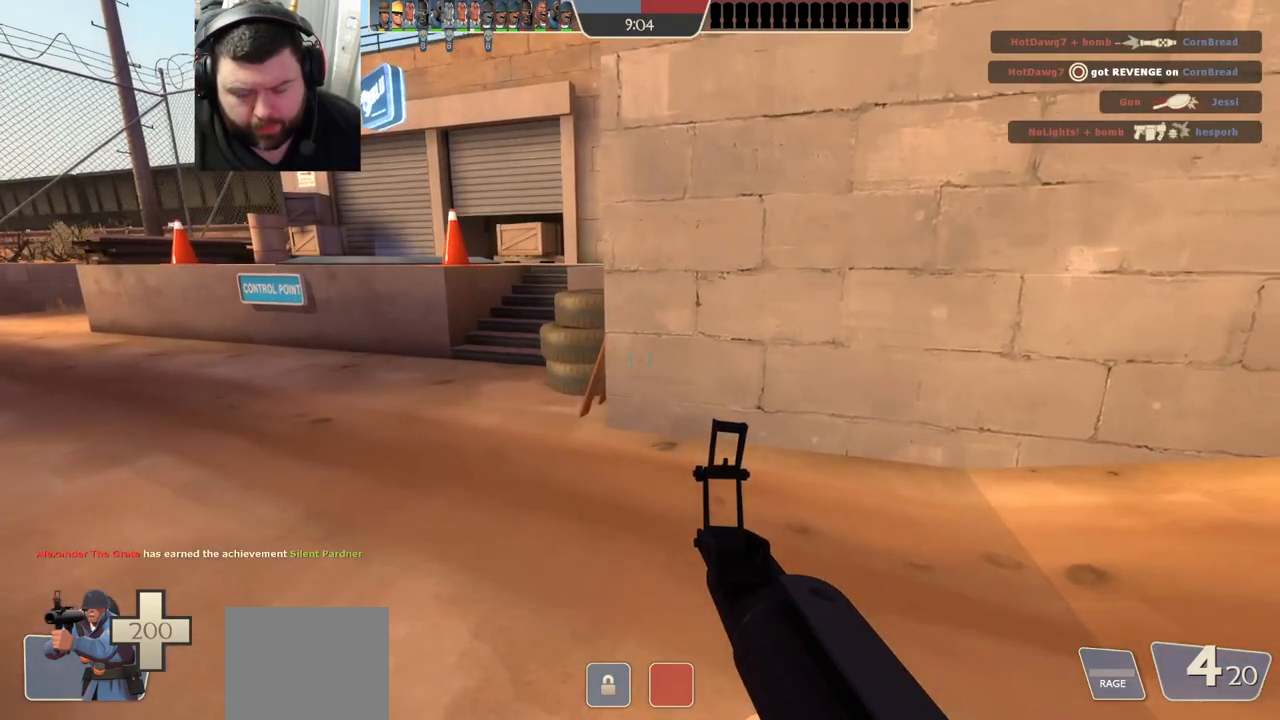
{"buttons": [], "left_stick": "right", "right_stick": "center", "events": [[67, "left_stick", "up-right"], [483, "left_stick", "right"]]}
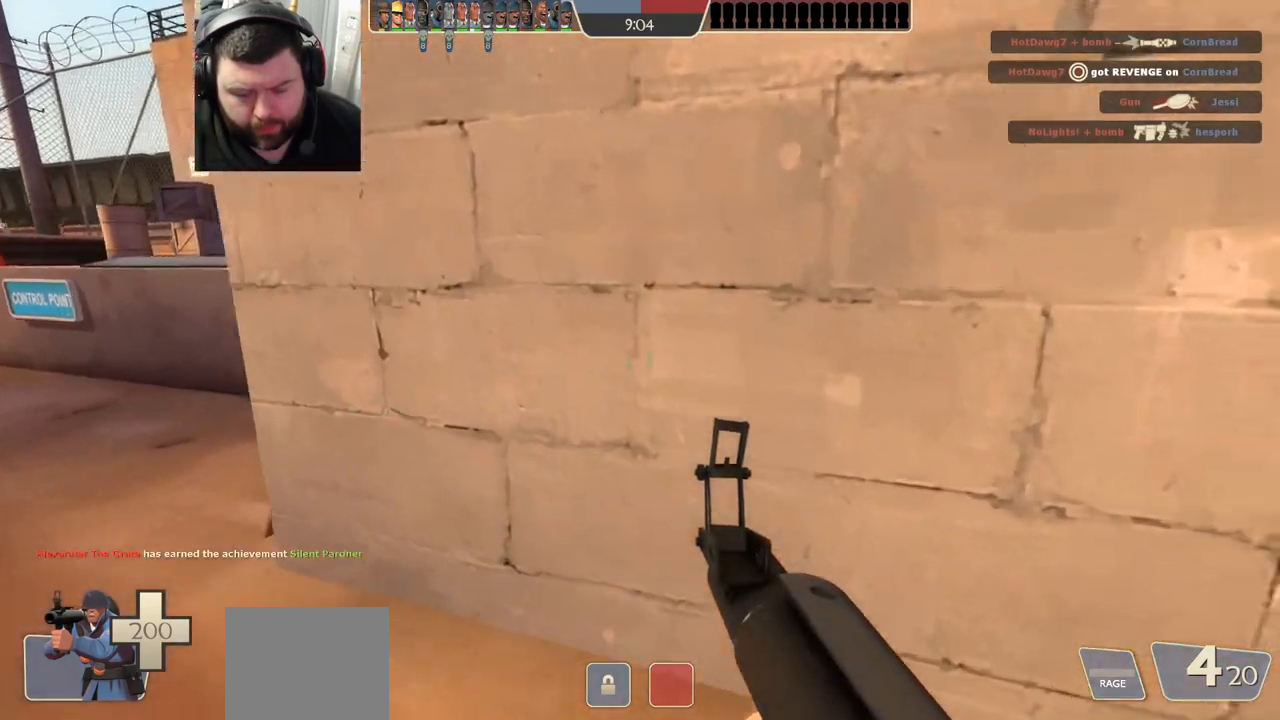
{"buttons": [], "left_stick": "down-right", "right_stick": "center", "events": [[167, "left_stick", "down-right"]]}